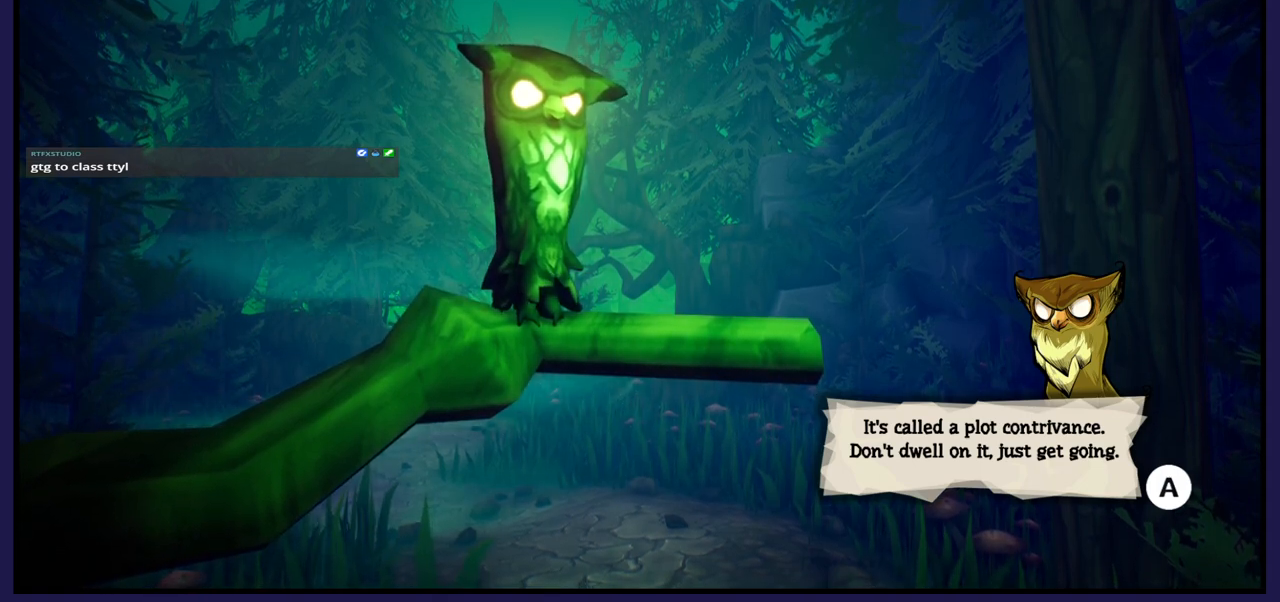
Gameplay with a controller (Xbox layout); each line is a JSON object with the inputs held at the frame after it. "events" lists button and stick changes between this image and that frame as [ms after this image, input, new state], when the widget could be followed in between.
{"buttons": [], "left_stick": "center", "right_stick": "center", "events": [[283, "A", "down"], [433, "A", "up"]]}
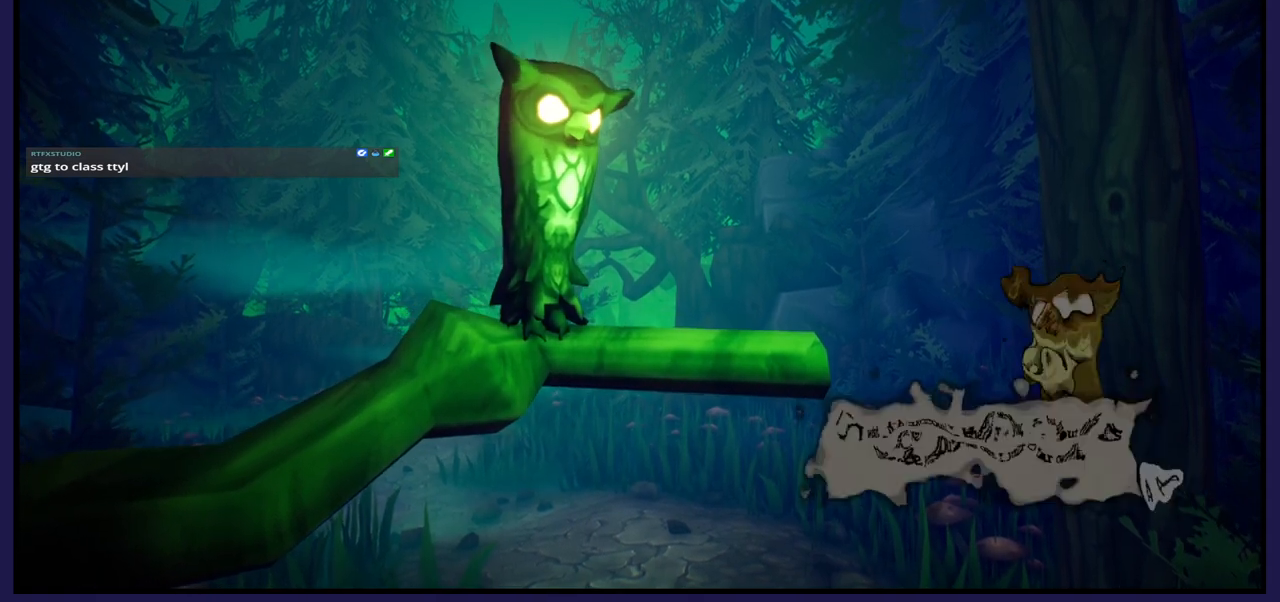
{"buttons": [], "left_stick": "center", "right_stick": "center", "events": []}
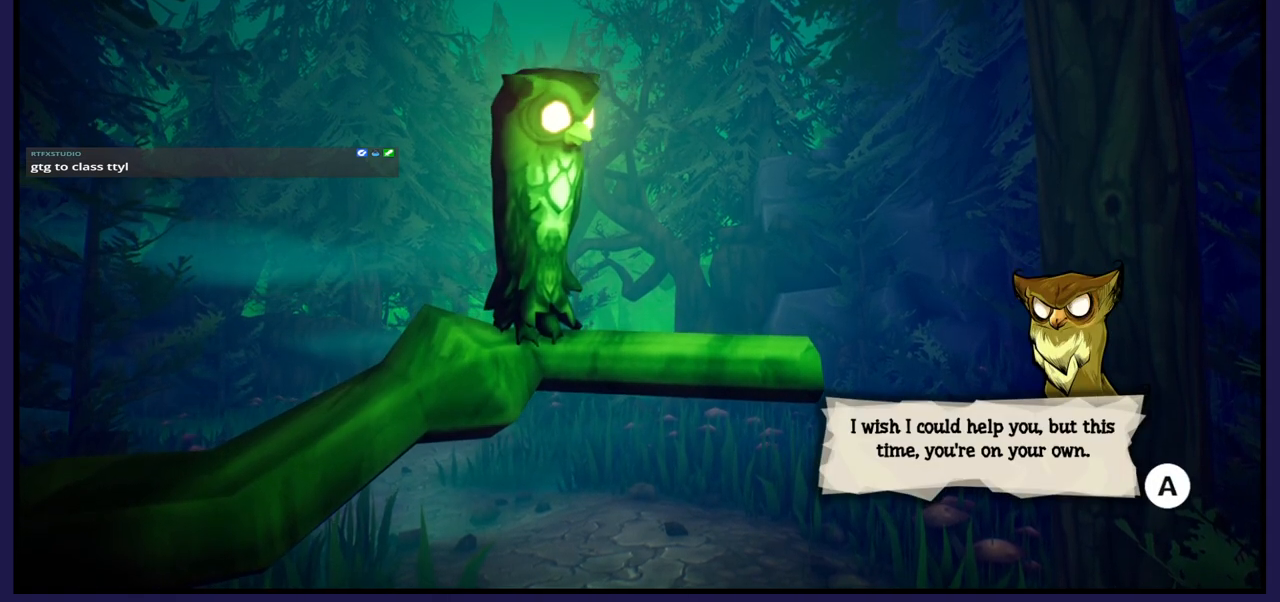
{"buttons": [], "left_stick": "center", "right_stick": "center", "events": []}
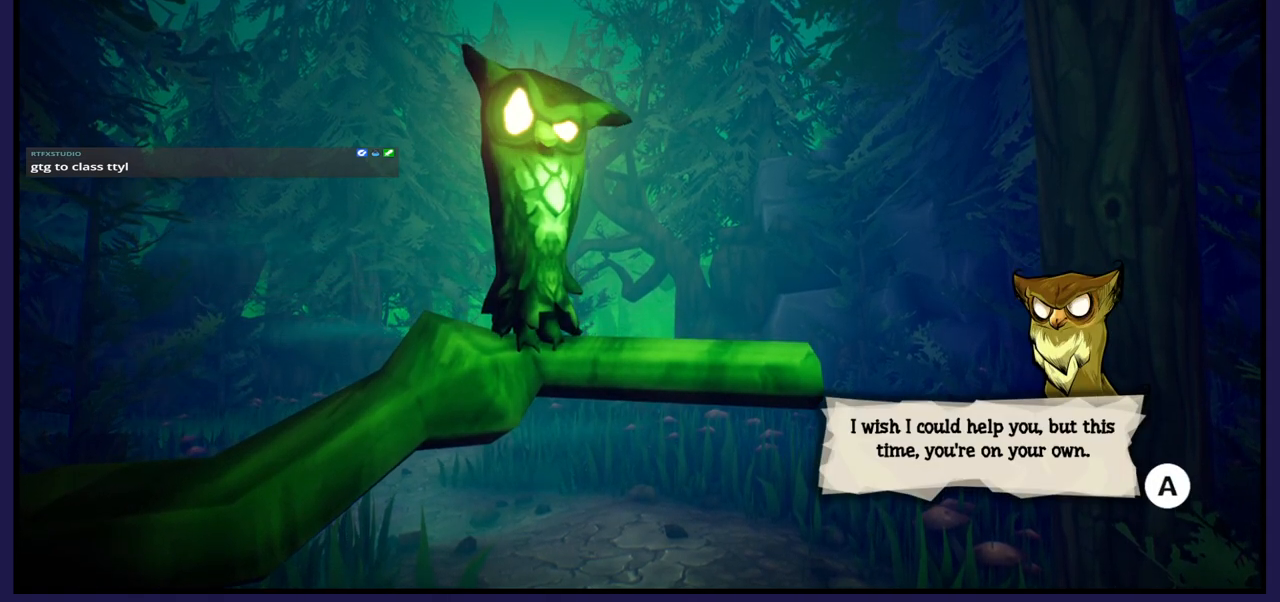
{"buttons": [], "left_stick": "center", "right_stick": "center", "events": []}
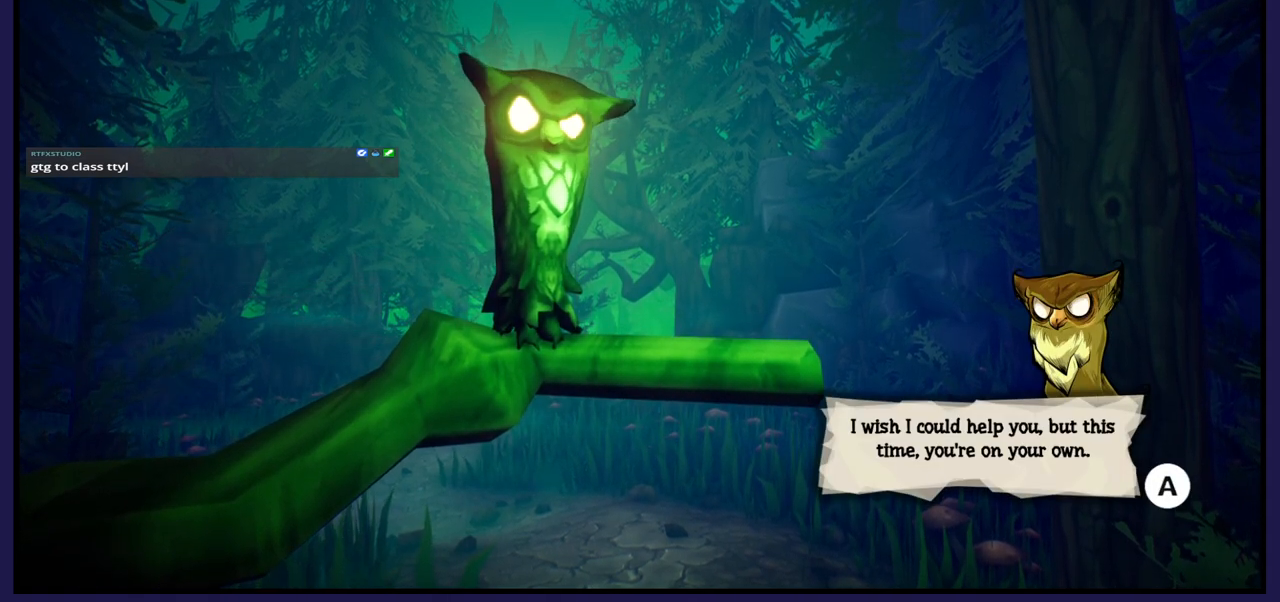
{"buttons": [], "left_stick": "center", "right_stick": "center", "events": []}
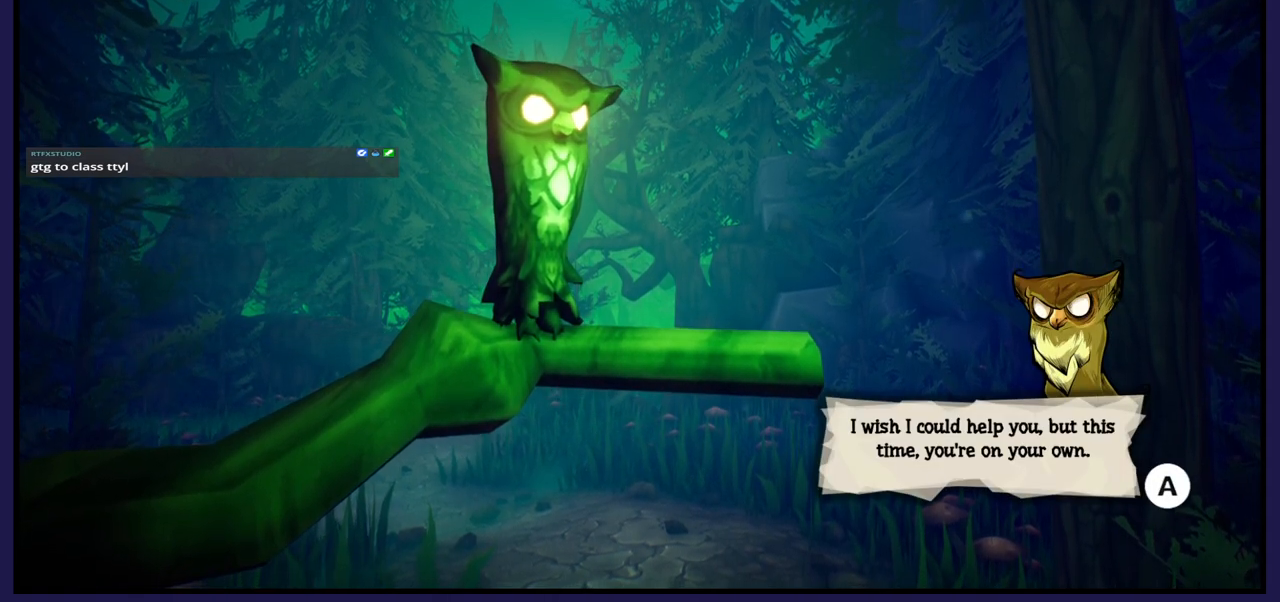
{"buttons": [], "left_stick": "center", "right_stick": "center", "events": []}
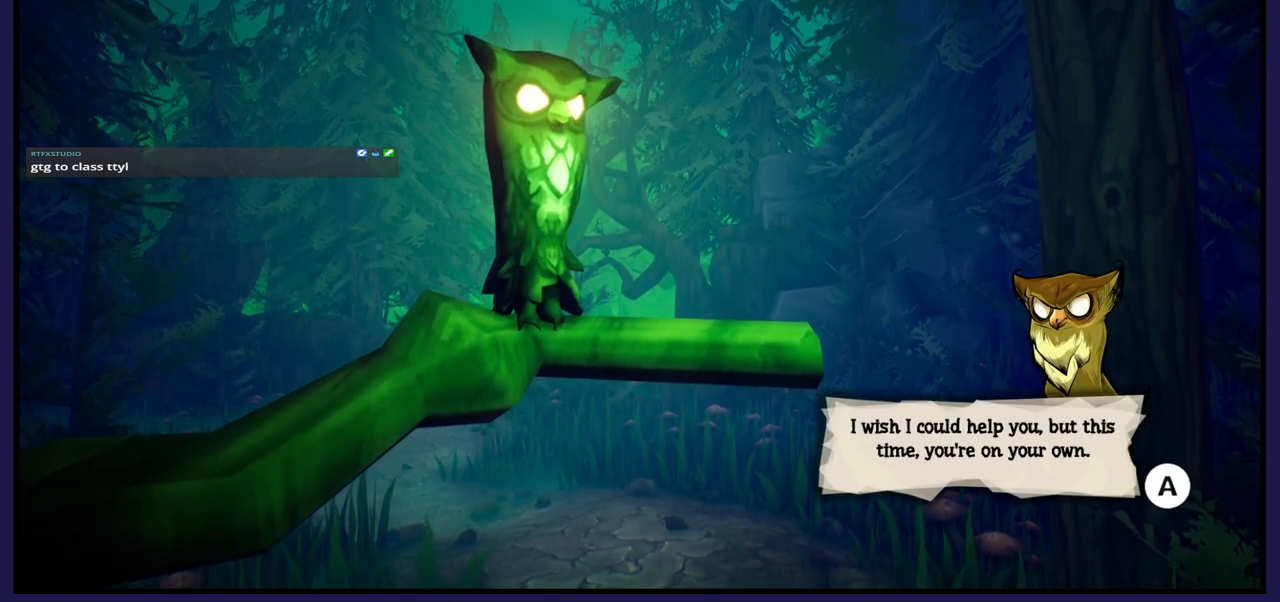
{"buttons": [], "left_stick": "center", "right_stick": "center", "events": []}
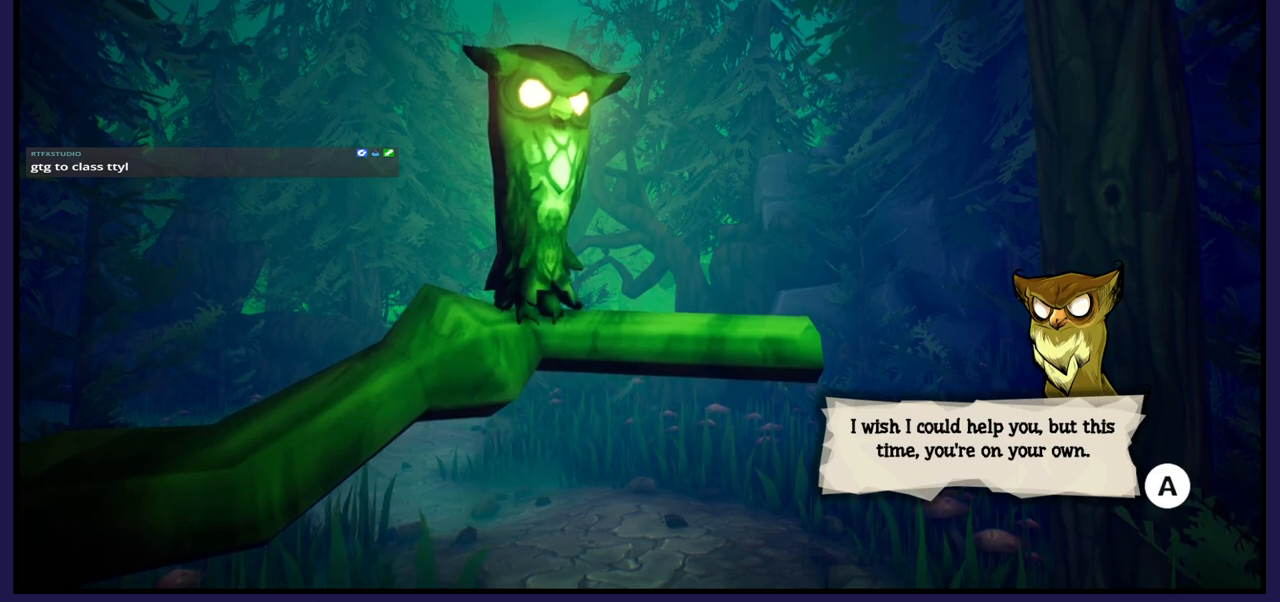
{"buttons": [], "left_stick": "center", "right_stick": "center", "events": []}
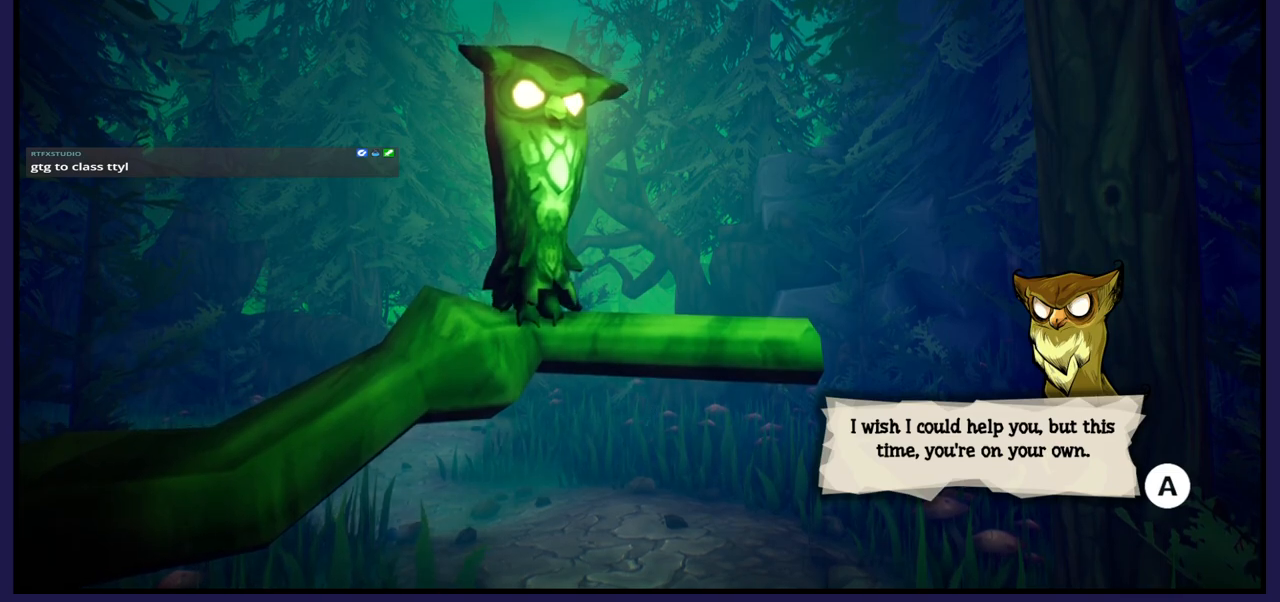
{"buttons": [], "left_stick": "center", "right_stick": "center", "events": []}
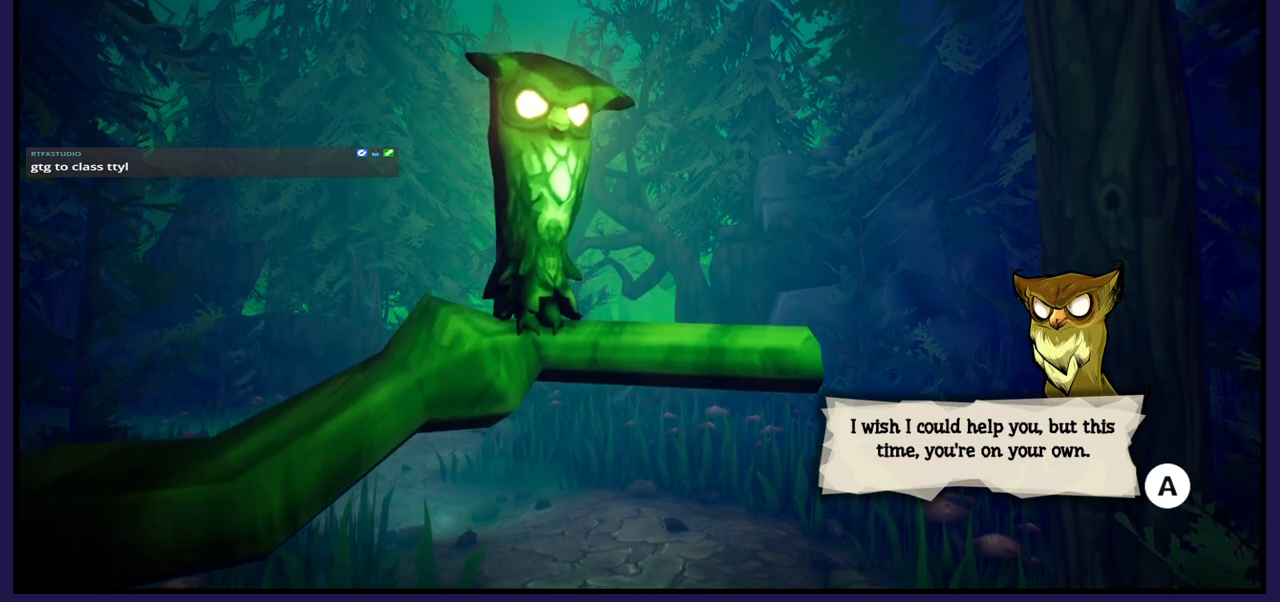
{"buttons": [], "left_stick": "center", "right_stick": "center", "events": []}
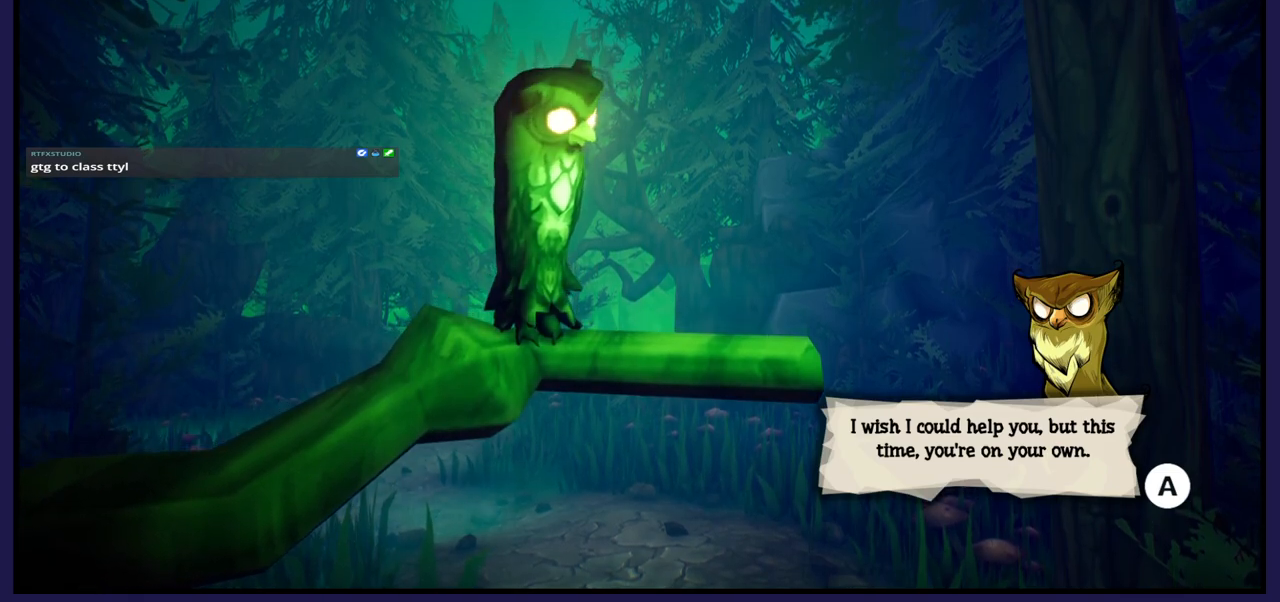
{"buttons": [], "left_stick": "center", "right_stick": "center", "events": []}
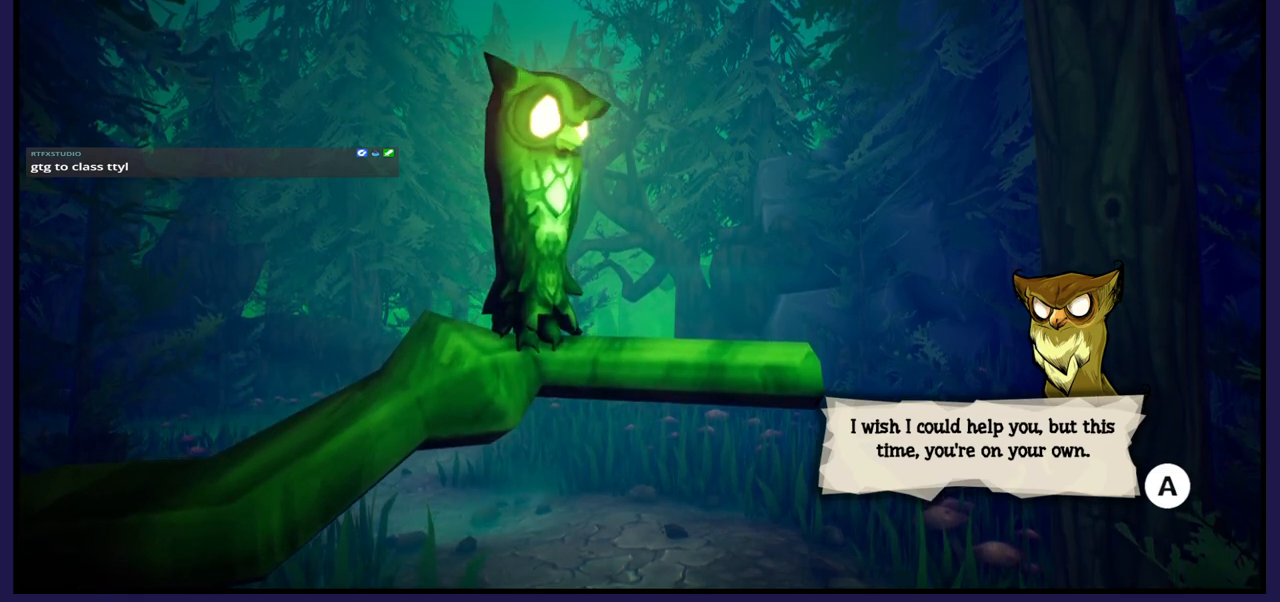
{"buttons": [], "left_stick": "center", "right_stick": "center", "events": [[33, "A", "down"], [200, "A", "up"]]}
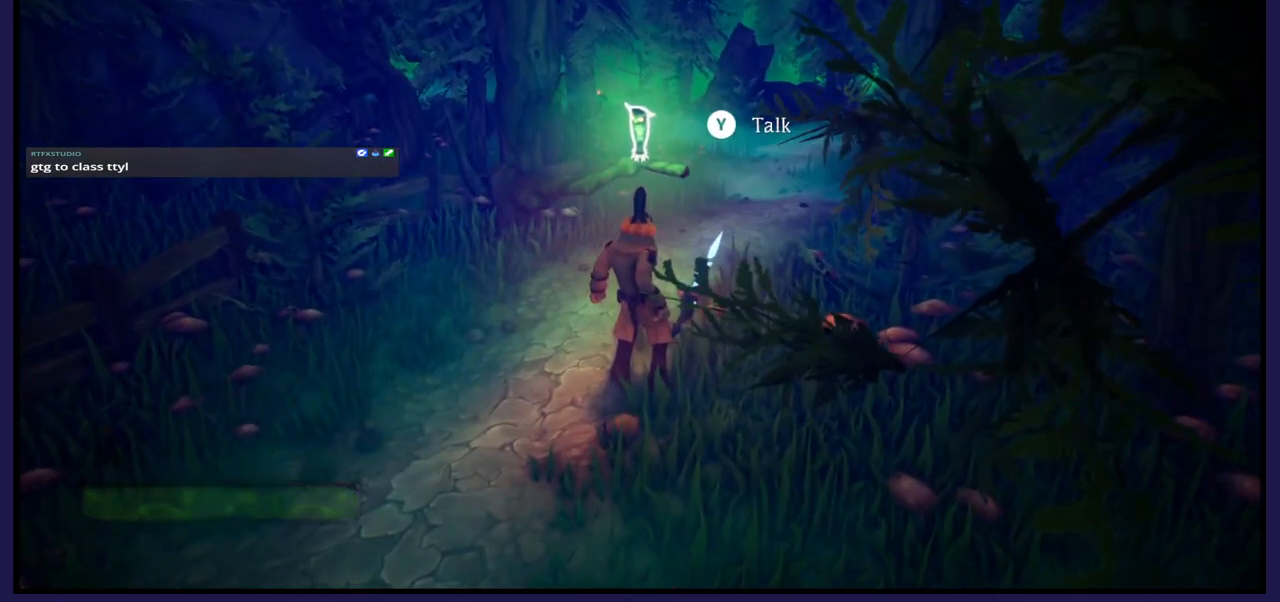
{"buttons": [], "left_stick": "center", "right_stick": "center", "events": []}
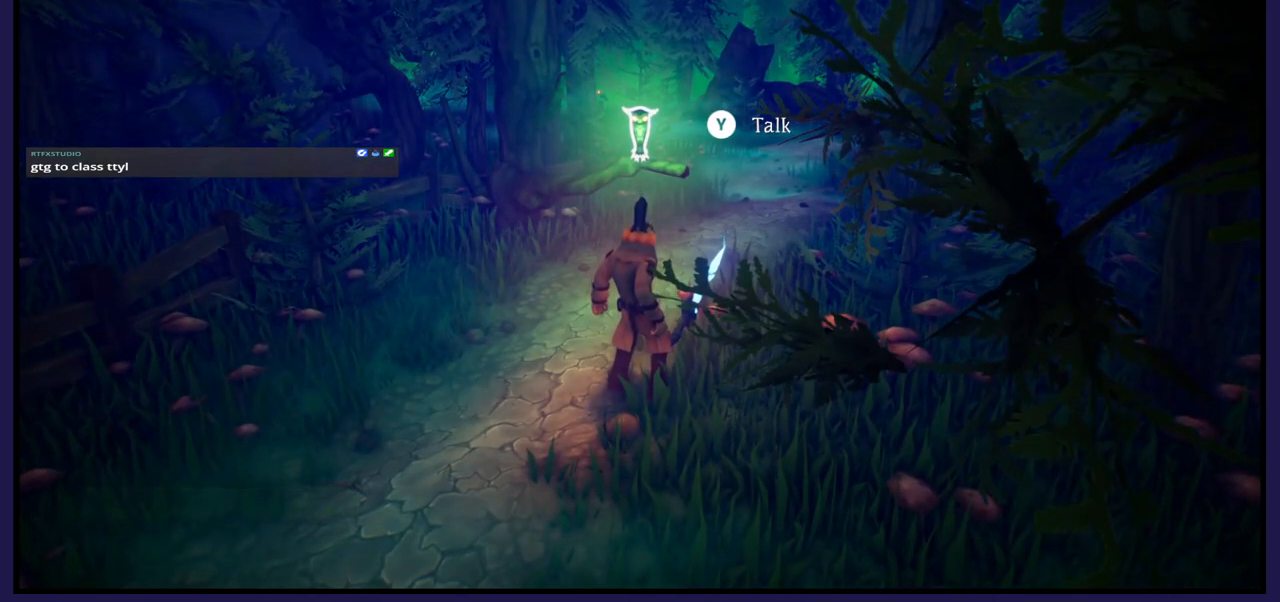
{"buttons": [], "left_stick": "center", "right_stick": "center", "events": []}
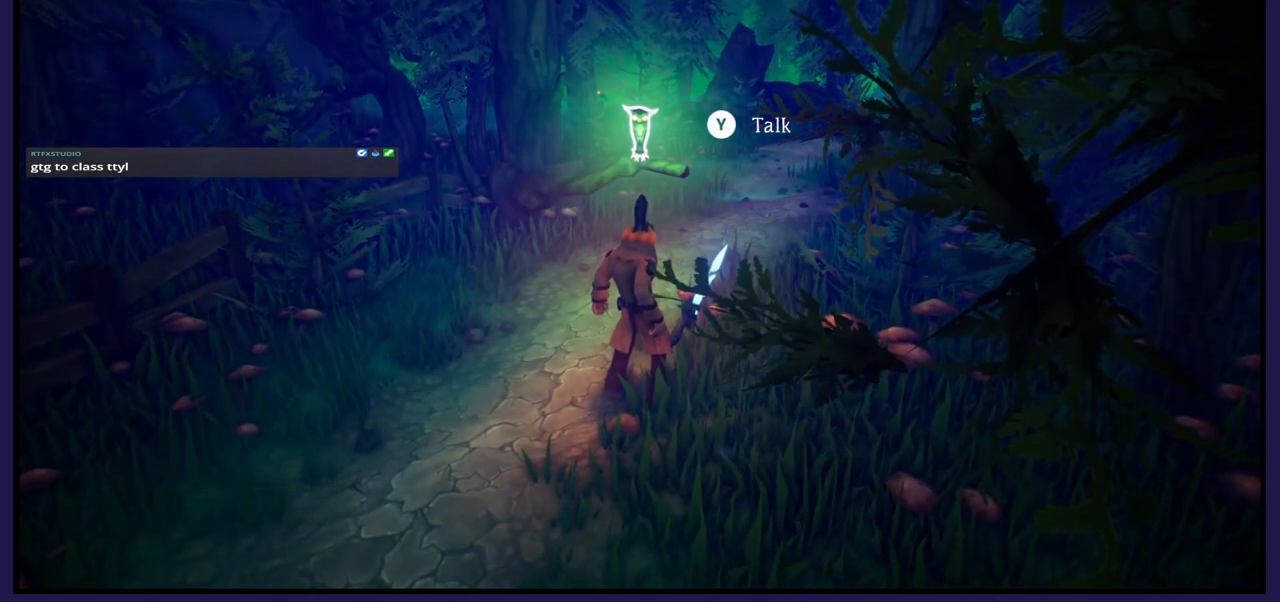
{"buttons": [], "left_stick": "up", "right_stick": "center", "events": [[150, "left_stick", "up"]]}
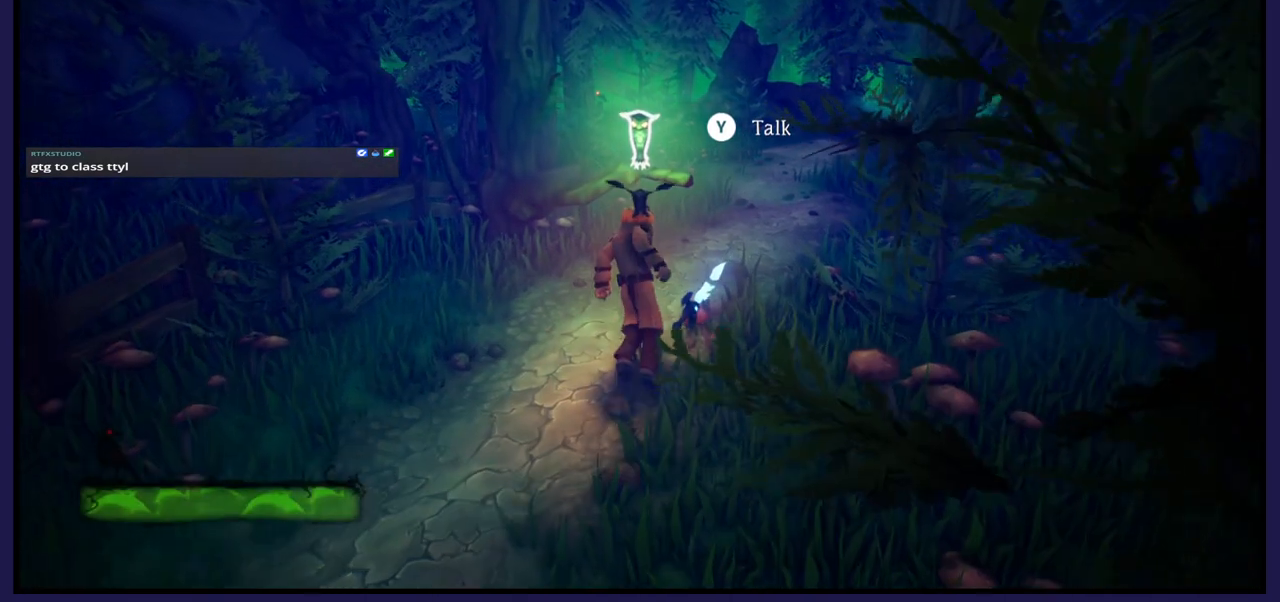
{"buttons": [], "left_stick": "up", "right_stick": "center", "events": [[233, "right_stick", "down-right"], [500, "right_stick", "center"]]}
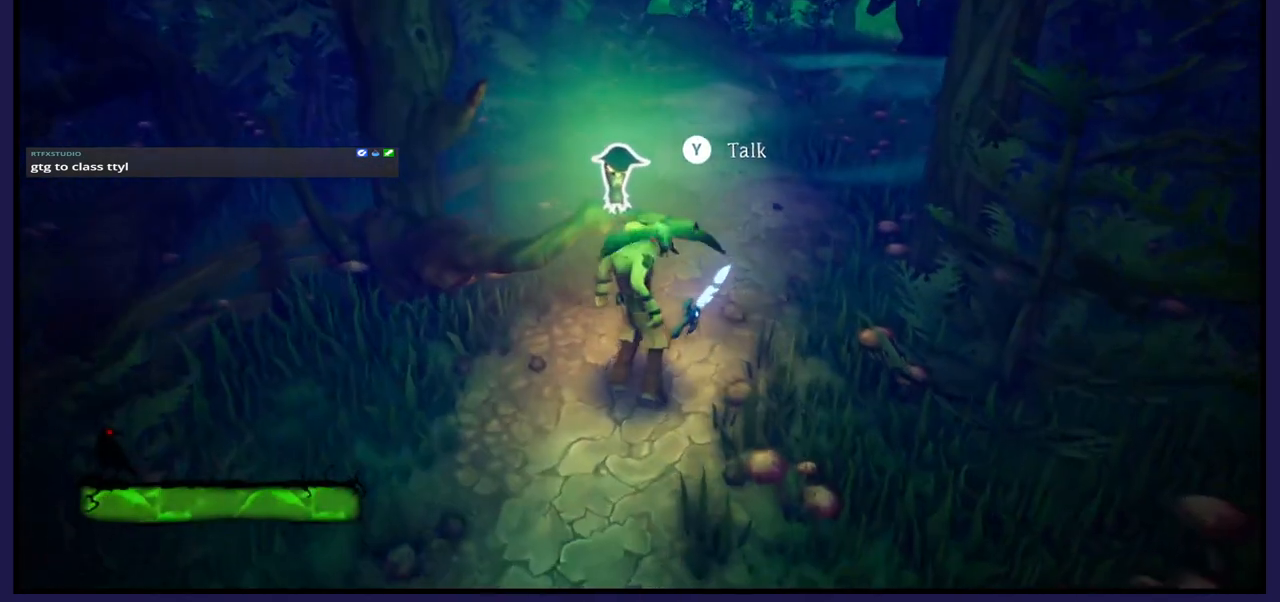
{"buttons": [], "left_stick": "right", "right_stick": "right", "events": [[267, "left_stick", "up-right"], [283, "right_stick", "right"], [433, "left_stick", "right"]]}
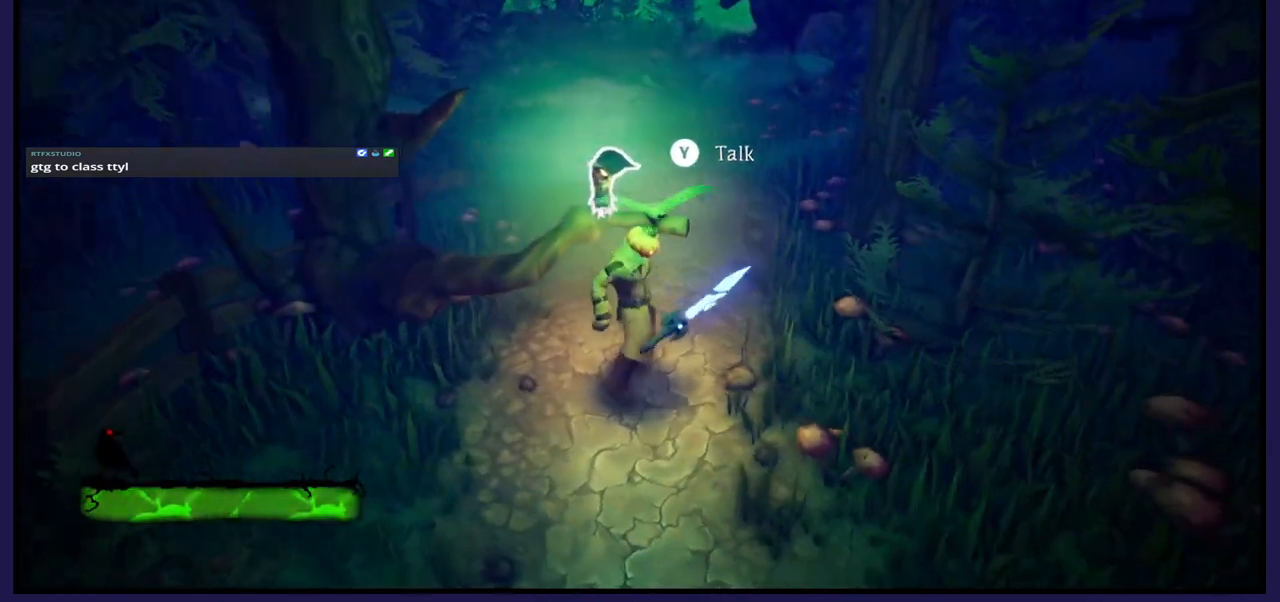
{"buttons": [], "left_stick": "up-left", "right_stick": "up-right", "events": [[83, "right_stick", "up-right"], [150, "left_stick", "up-right"], [300, "left_stick", "up"], [417, "left_stick", "up-left"]]}
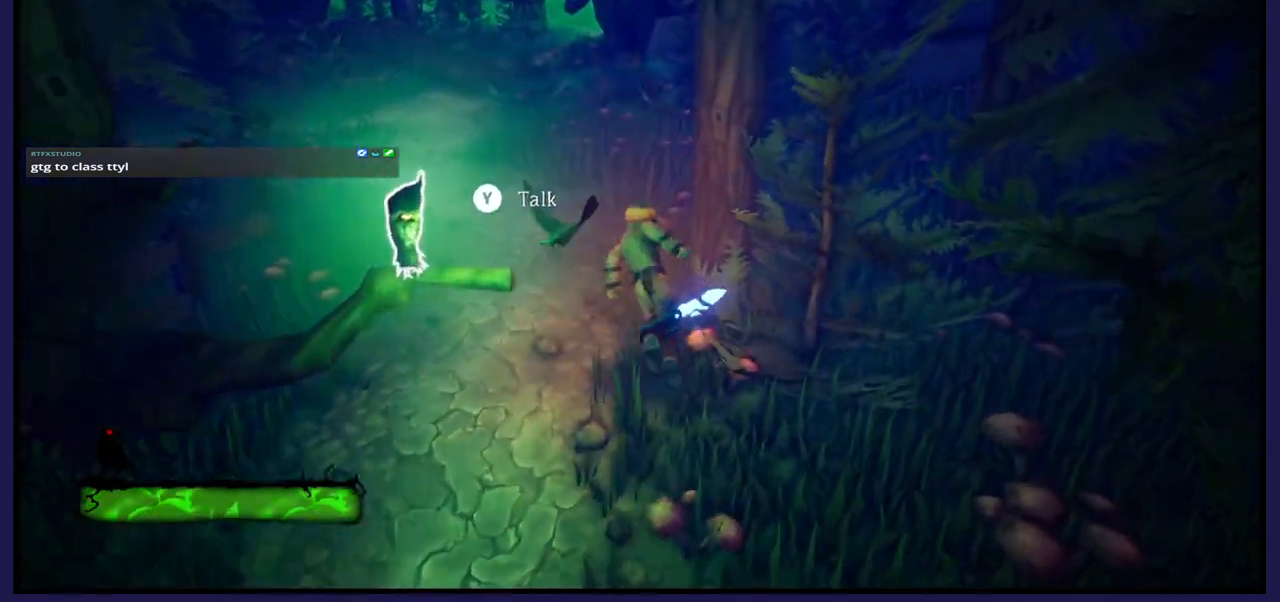
{"buttons": [], "left_stick": "up-left", "right_stick": "up", "events": [[100, "right_stick", "center"], [183, "right_stick", "up"]]}
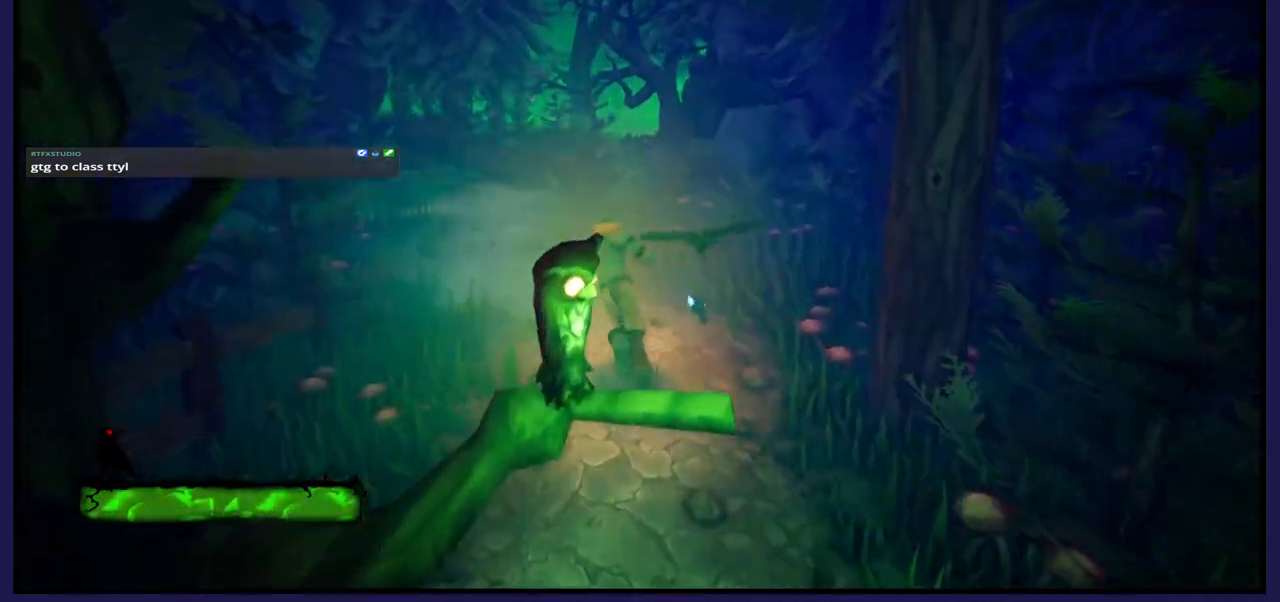
{"buttons": [], "left_stick": "up-left", "right_stick": "left", "events": [[17, "right_stick", "center"], [483, "right_stick", "left"]]}
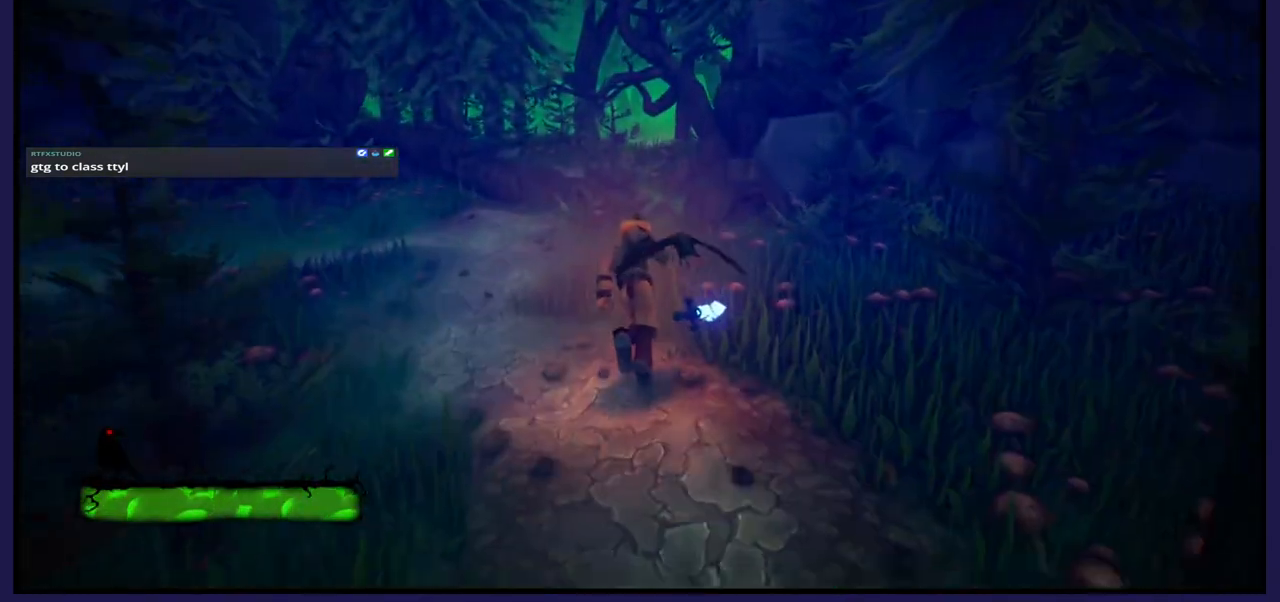
{"buttons": [], "left_stick": "up-left", "right_stick": "center", "events": [[283, "right_stick", "center"]]}
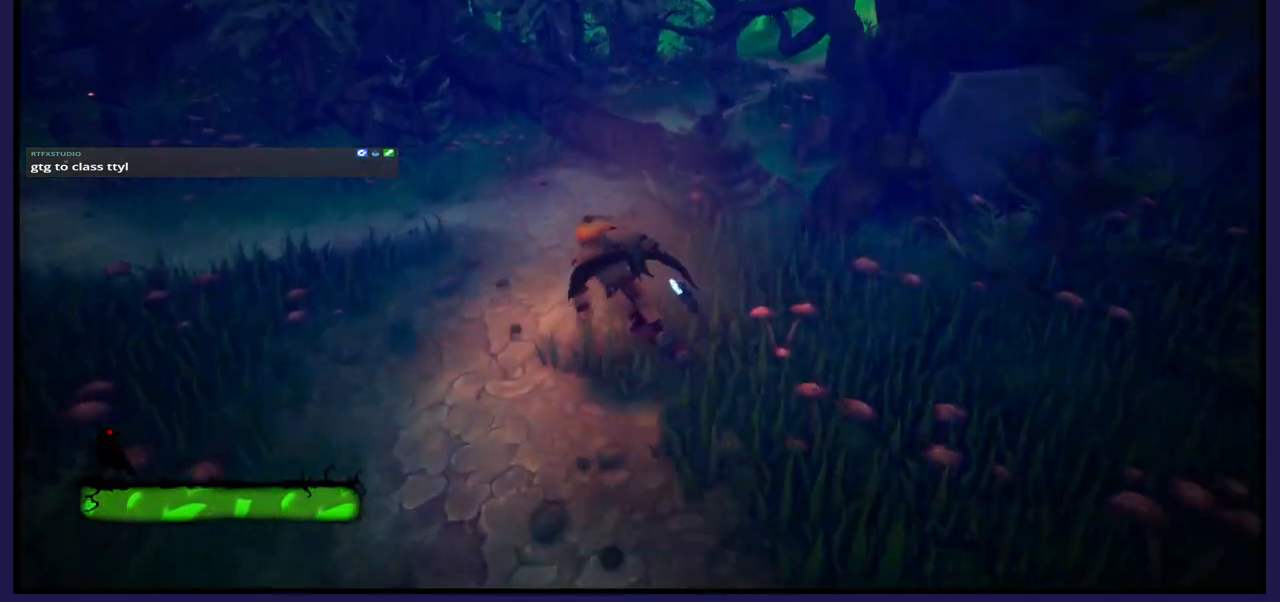
{"buttons": [], "left_stick": "up", "right_stick": "center", "events": [[33, "right_stick", "left"], [367, "right_stick", "center"], [417, "left_stick", "up"]]}
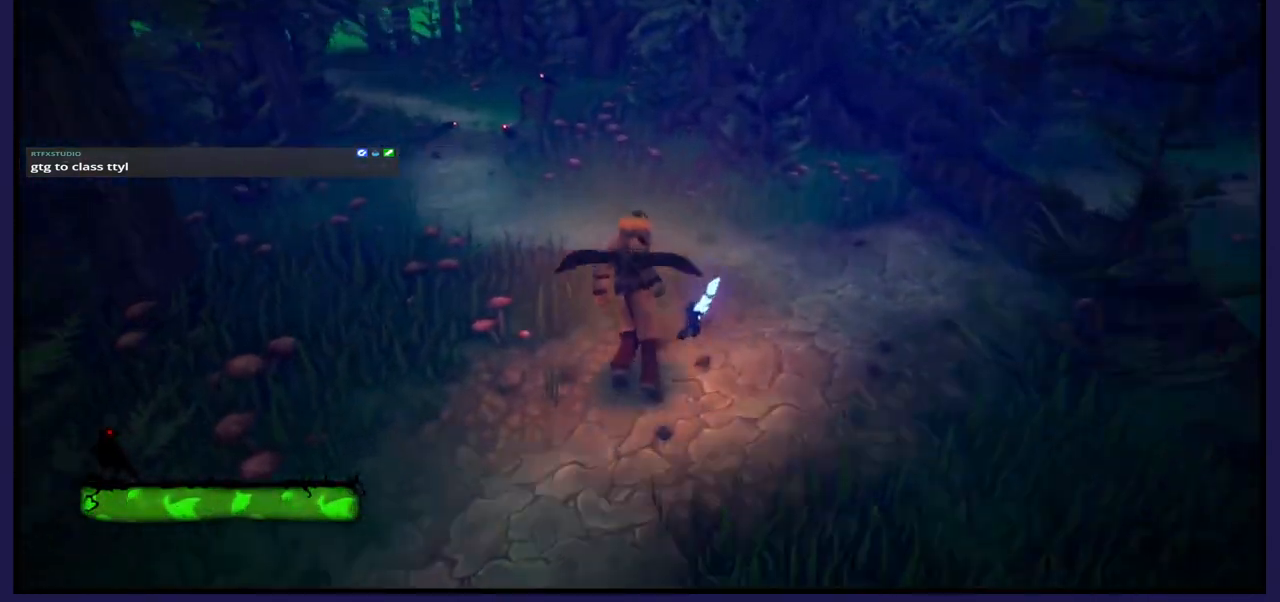
{"buttons": [], "left_stick": "up-left", "right_stick": "center", "events": [[300, "left_stick", "up-left"]]}
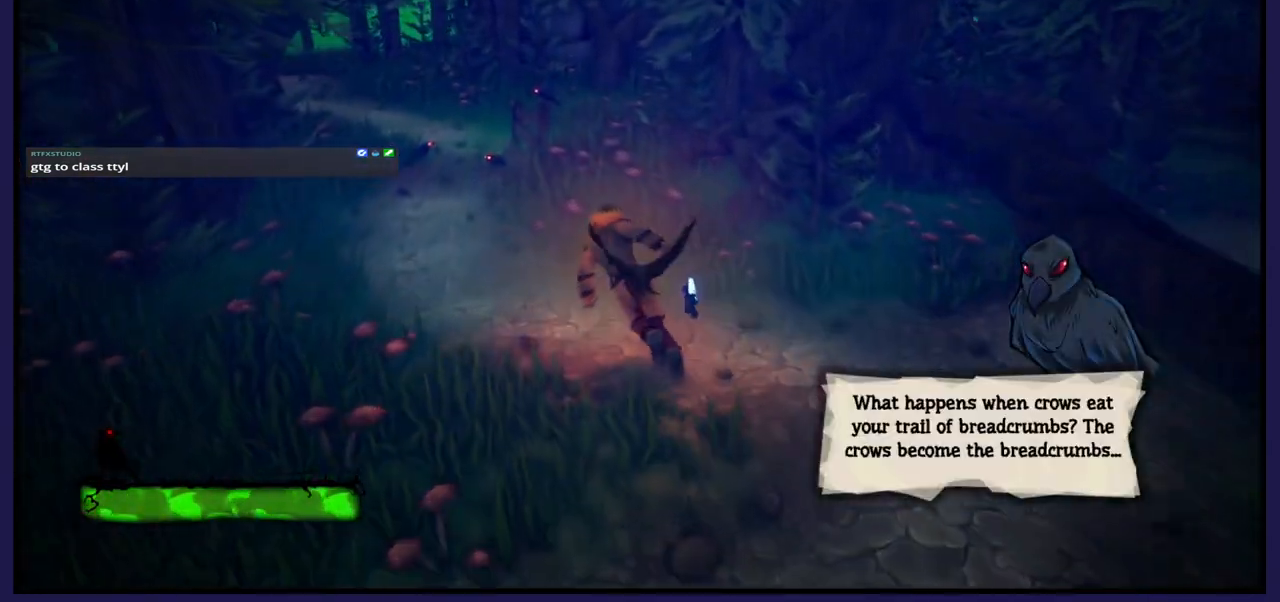
{"buttons": [], "left_stick": "center", "right_stick": "center", "events": [[267, "left_stick", "center"]]}
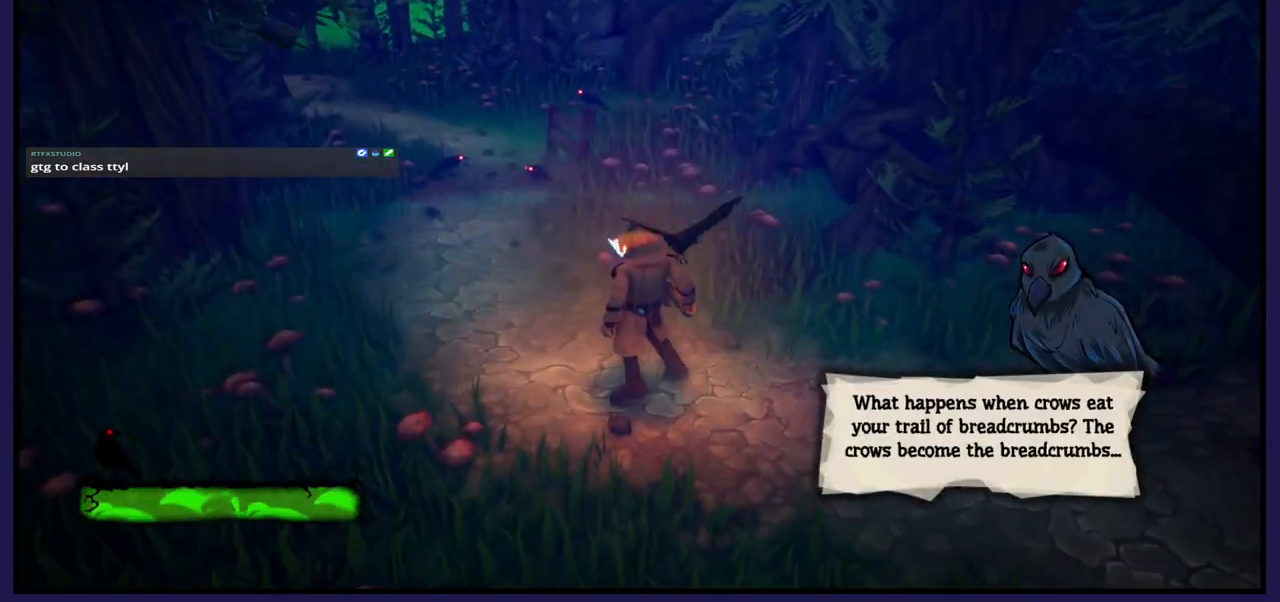
{"buttons": [], "left_stick": "center", "right_stick": "center", "events": [[150, "right_stick", "left"], [450, "right_stick", "center"]]}